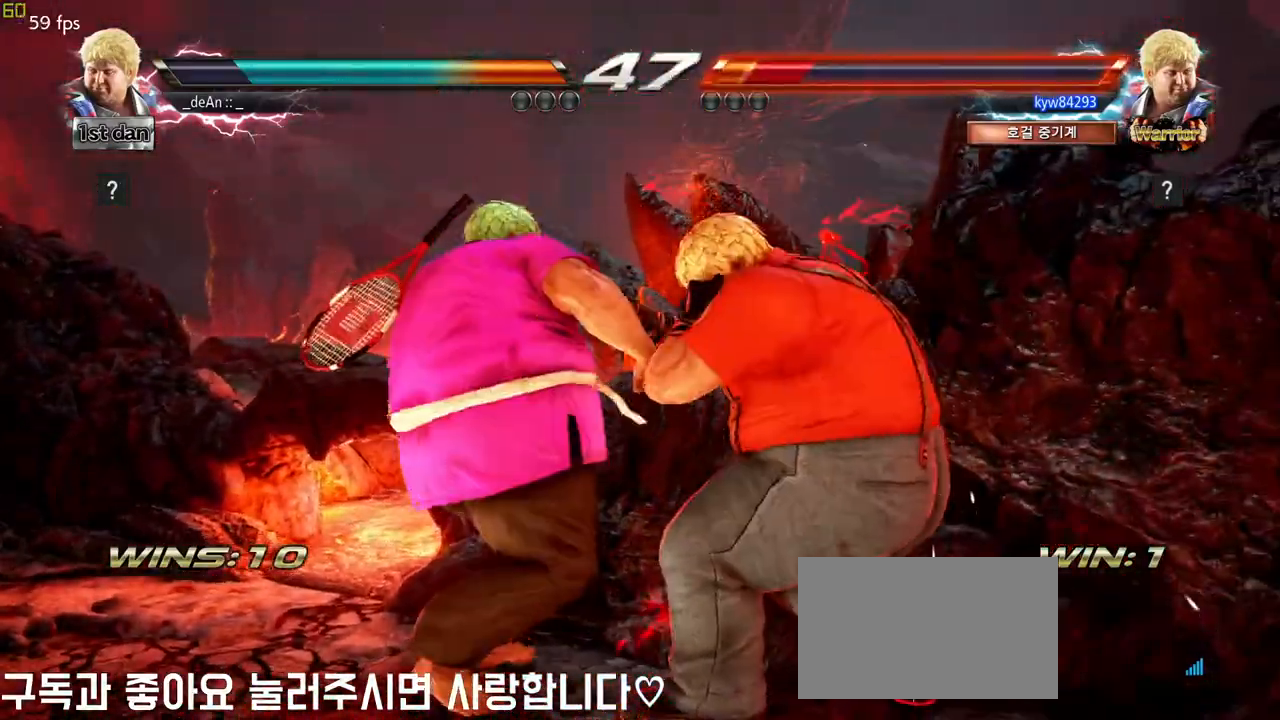
Gameplay with a controller (arcade stick); each line is a JSON object with the inputs held at the frame after it (dt_ms = milliseconds from this image to that frame). "events" lists button and stick changes between this image and that frame as [ms after this image, input, new state], when the widget could be followed in between. Not read: L3 R3 other_buttons.
{"dt_ms": 500, "buttons": [], "left_stick": "left", "events": [[100, "SQUARE", "down"], [233, "SQUARE", "up"], [400, "left_stick", "left"]]}
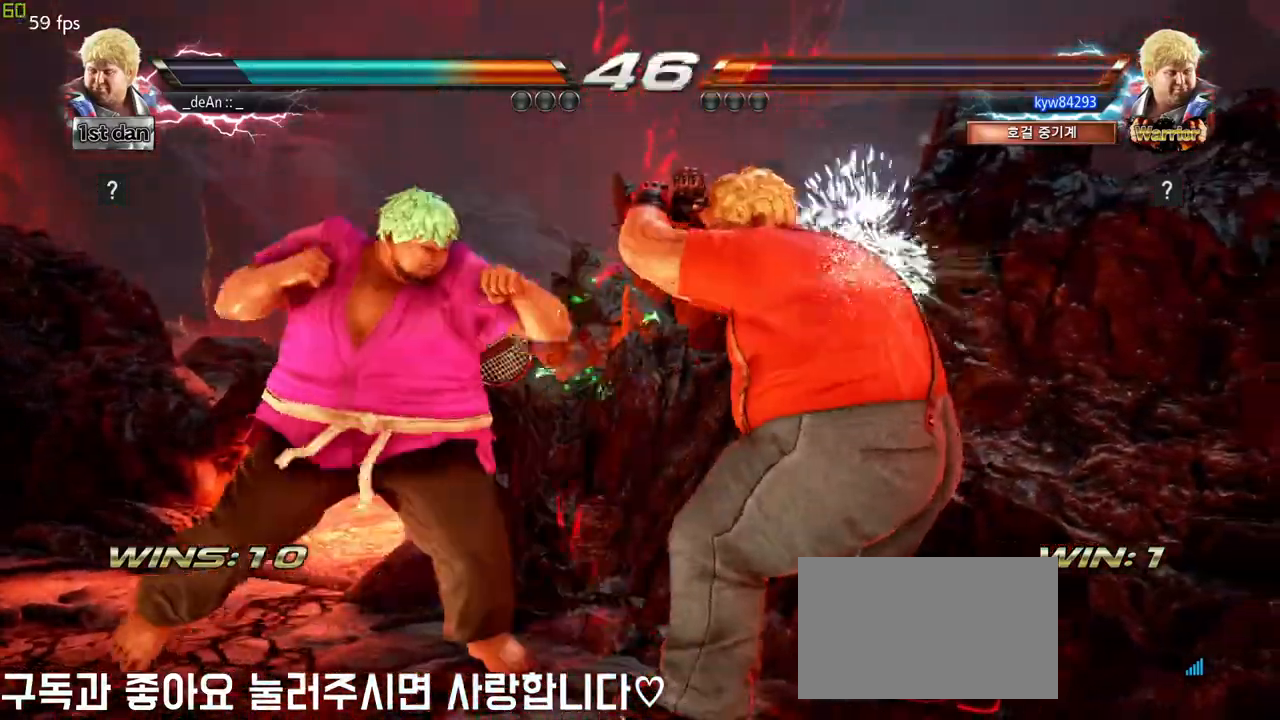
{"dt_ms": 500, "buttons": [], "left_stick": "center", "events": [[33, "TRIANGLE", "down"], [100, "TRIANGLE", "up"], [333, "left_stick", "center"]]}
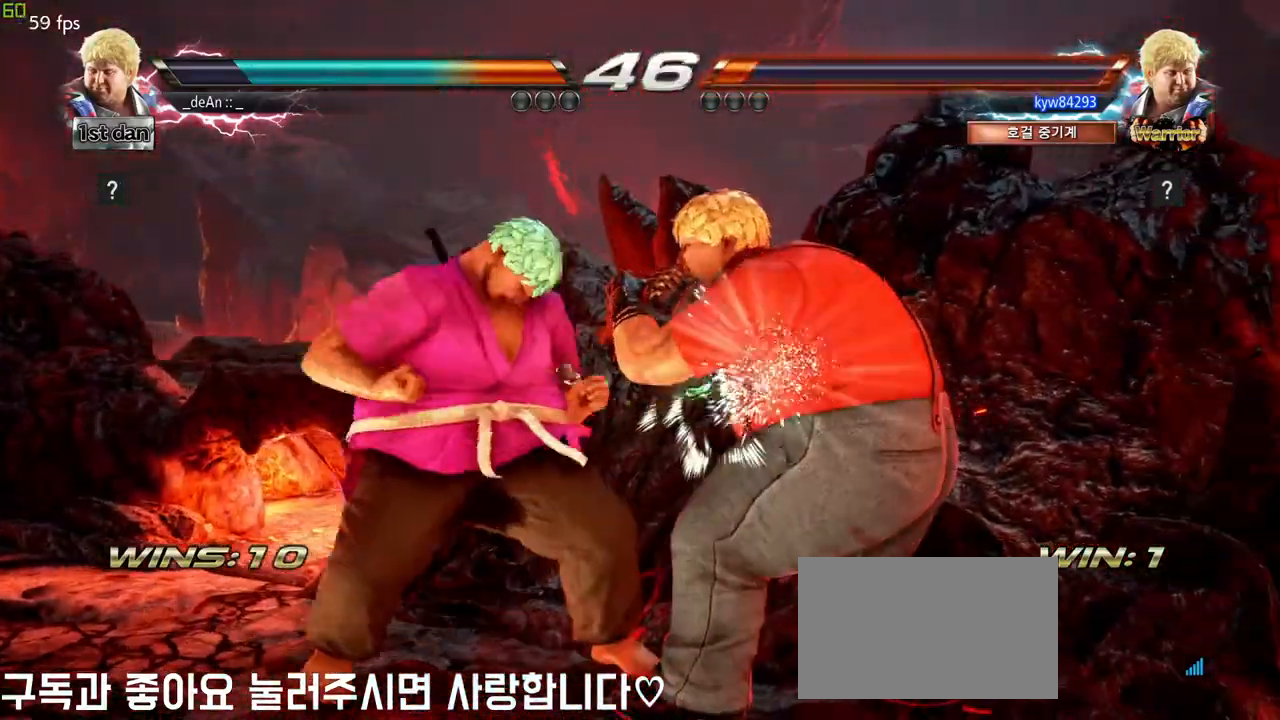
{"dt_ms": 500, "buttons": [], "left_stick": "center", "events": [[117, "SQUARE", "down"], [233, "SQUARE", "up"]]}
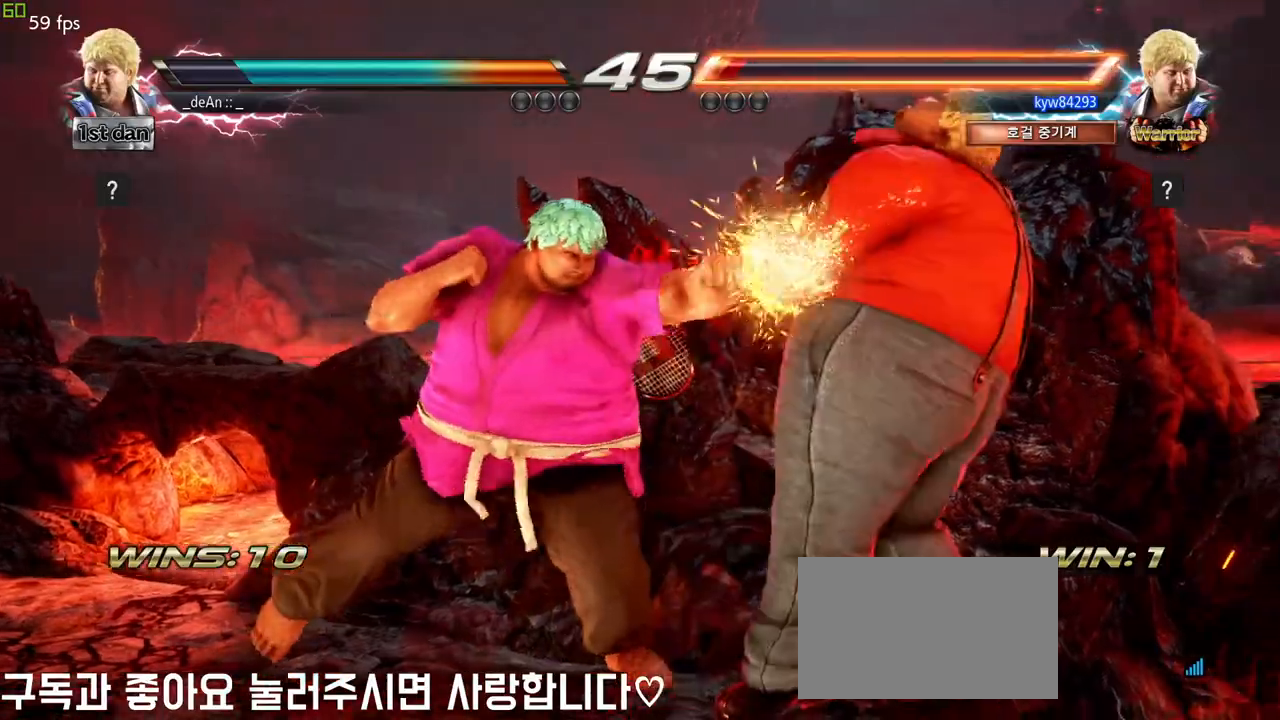
{"dt_ms": 500, "buttons": [], "left_stick": "center", "events": [[100, "SQUARE", "down"], [250, "SQUARE", "up"]]}
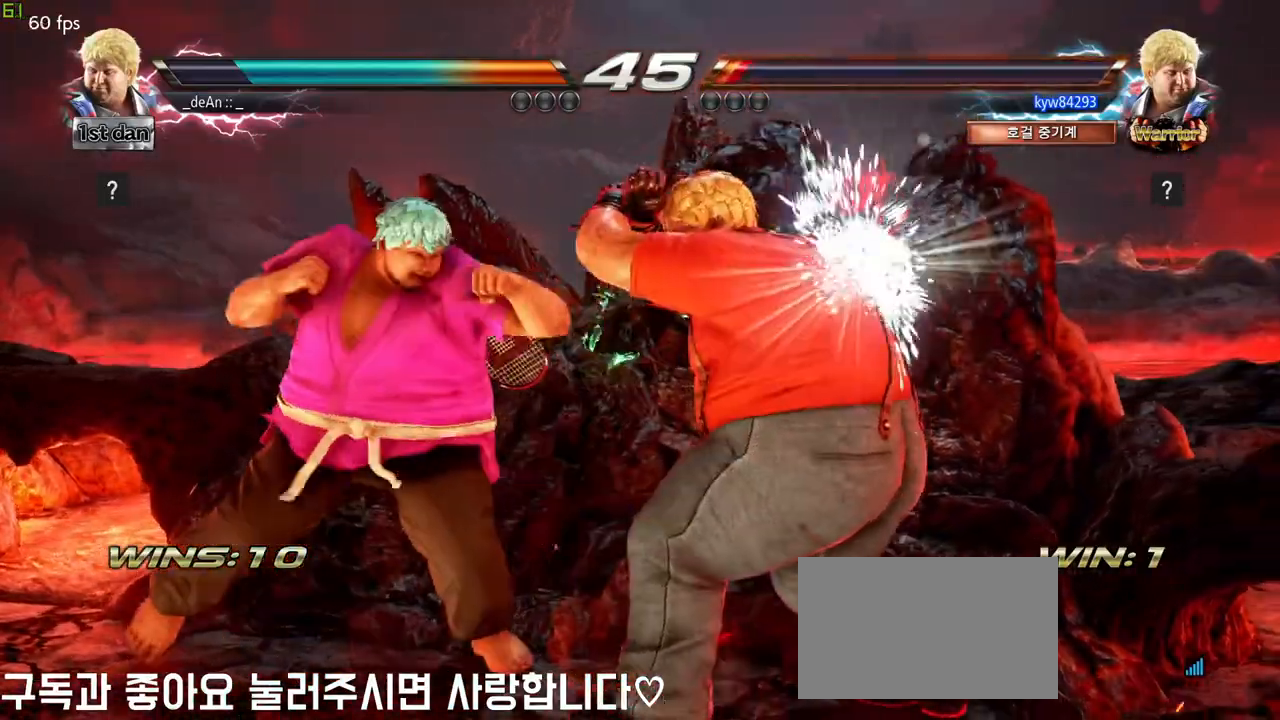
{"dt_ms": 500, "buttons": ["SQUARE"], "left_stick": "down-left", "events": [[50, "SQUARE", "down"], [167, "SQUARE", "up"], [467, "left_stick", "down-left"], [500, "SQUARE", "down"]]}
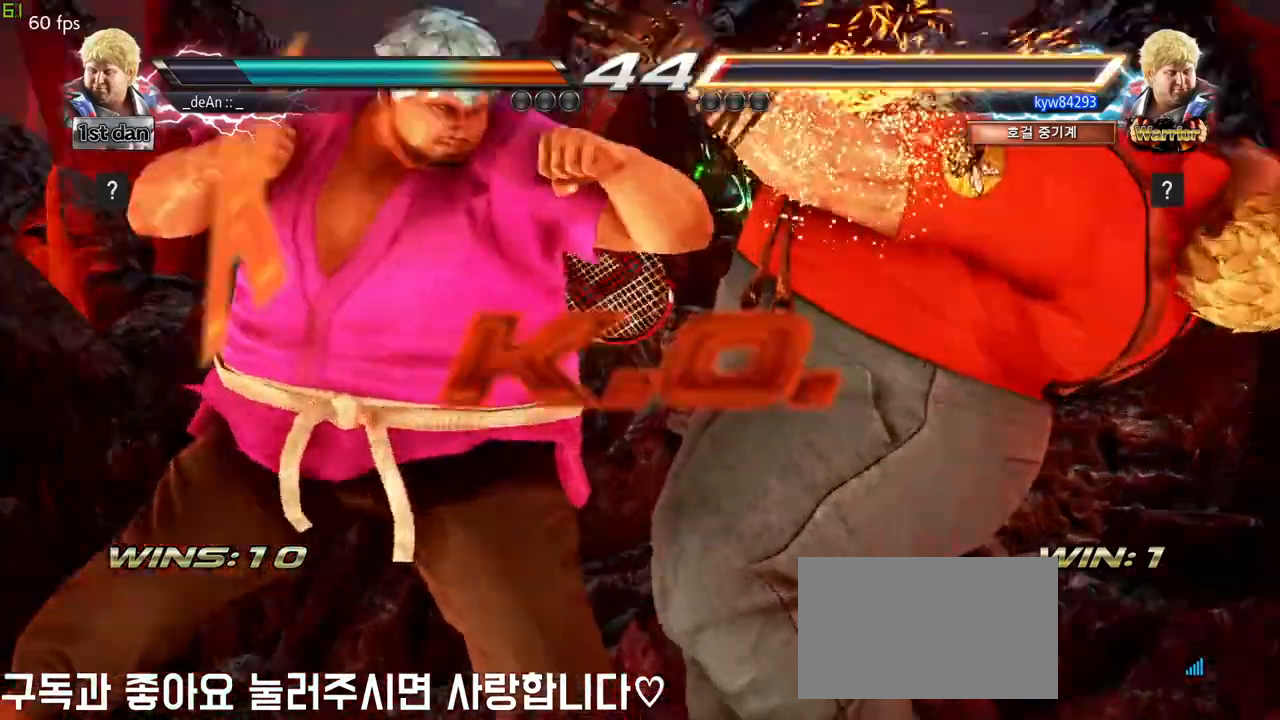
{"dt_ms": 500, "buttons": [], "left_stick": "center", "events": [[83, "SQUARE", "up"], [167, "left_stick", "center"]]}
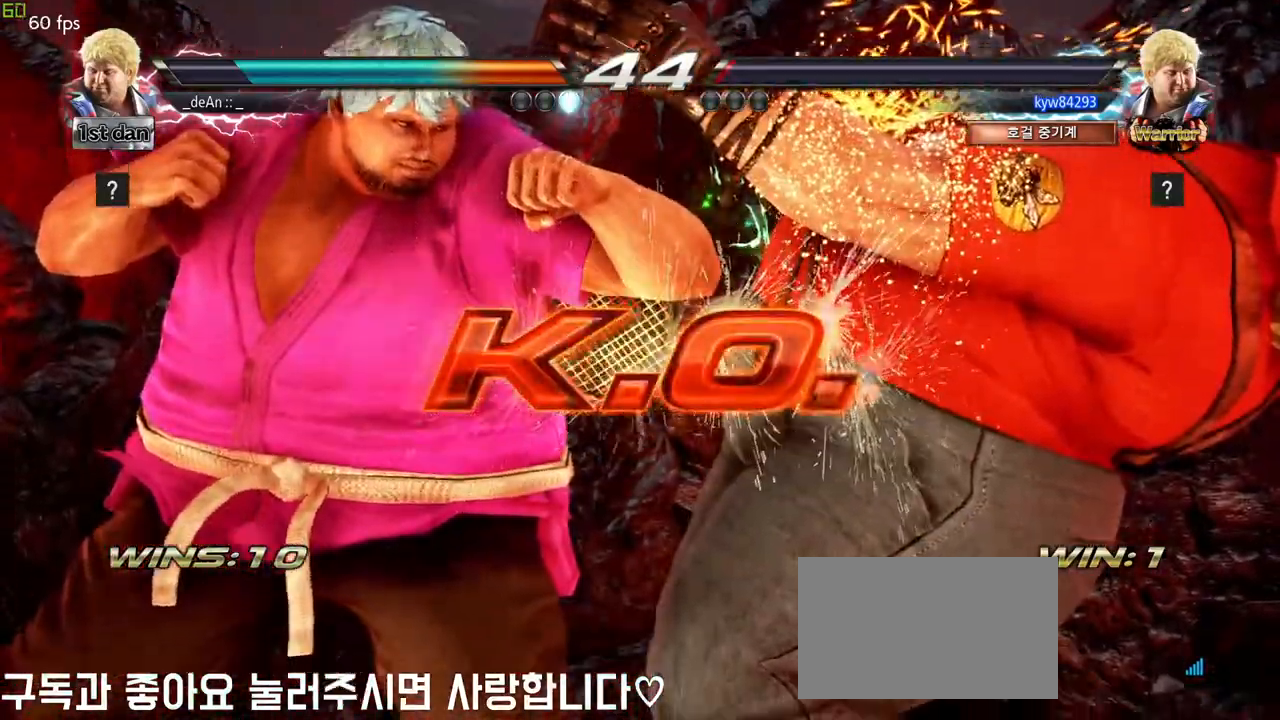
{"dt_ms": 500, "buttons": [], "left_stick": "center", "events": []}
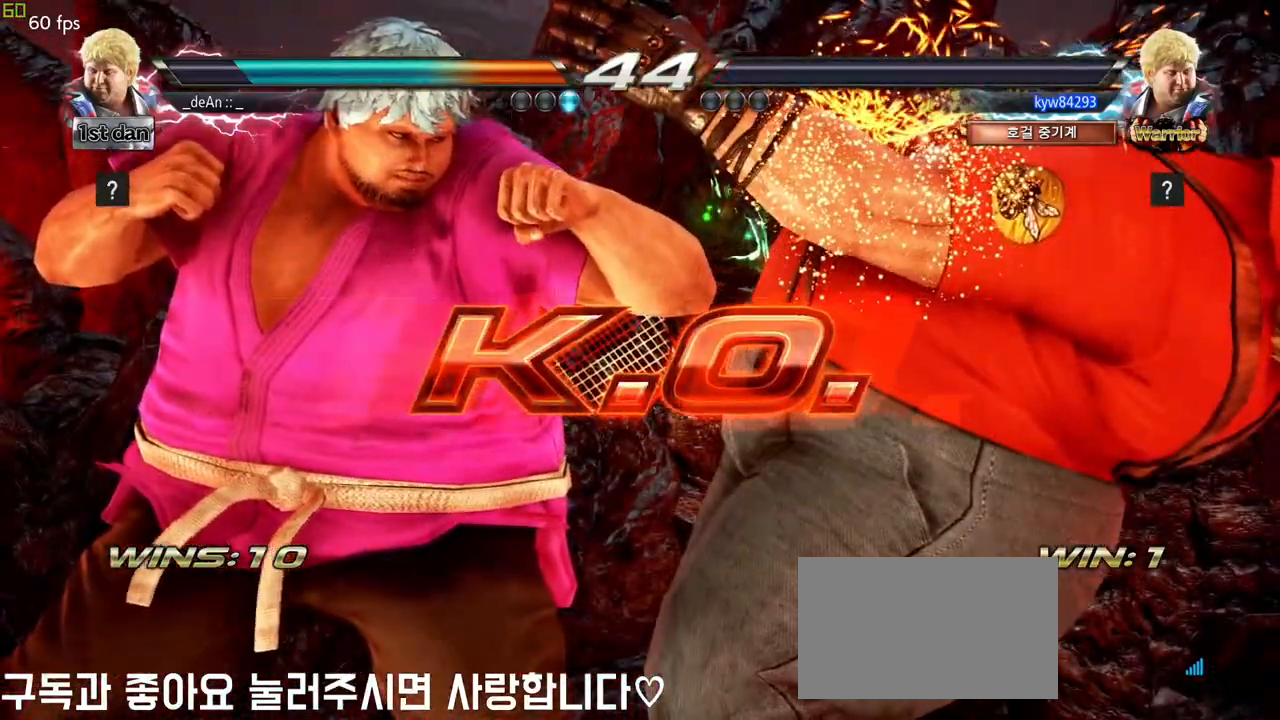
{"dt_ms": 500, "buttons": [], "left_stick": "center", "events": []}
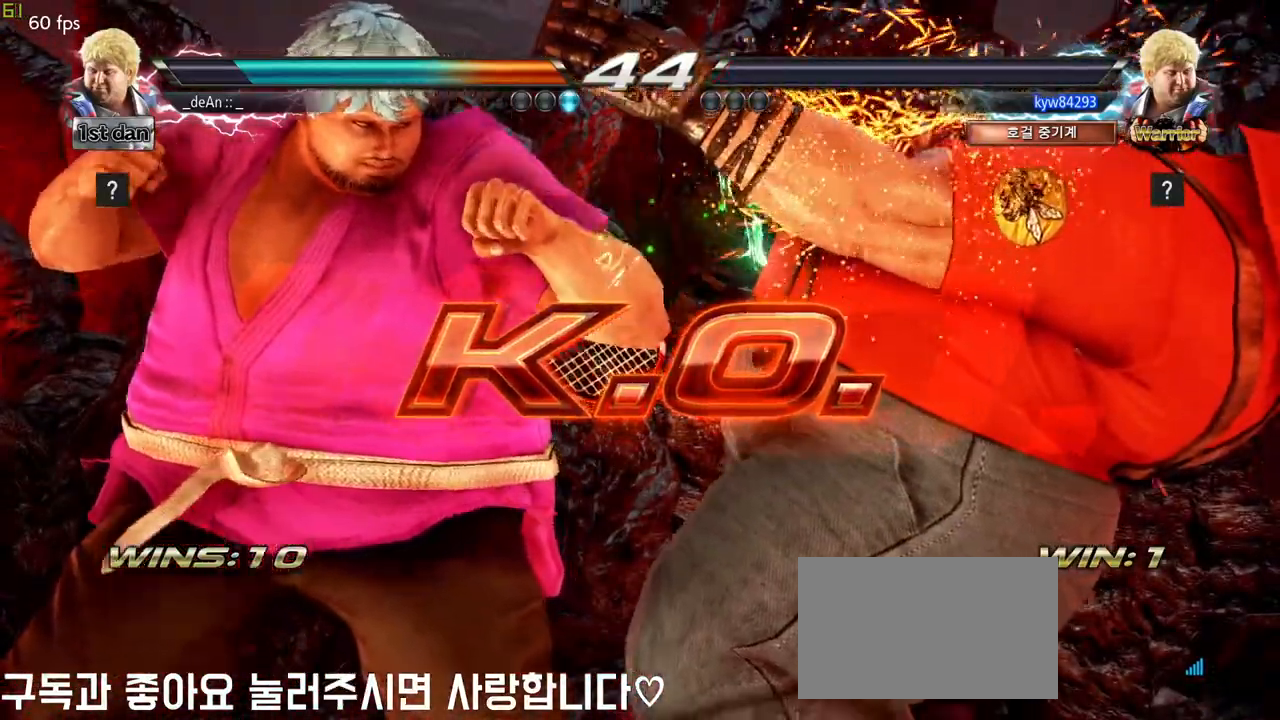
{"dt_ms": 500, "buttons": [], "left_stick": "center", "events": [[17, "SQUARE", "down"], [133, "TRIANGLE", "down"], [200, "SQUARE", "up"], [233, "TRIANGLE", "up"], [383, "SQUARE", "down"], [383, "TRIANGLE", "down"], [483, "TRIANGLE", "up"], [500, "SQUARE", "up"]]}
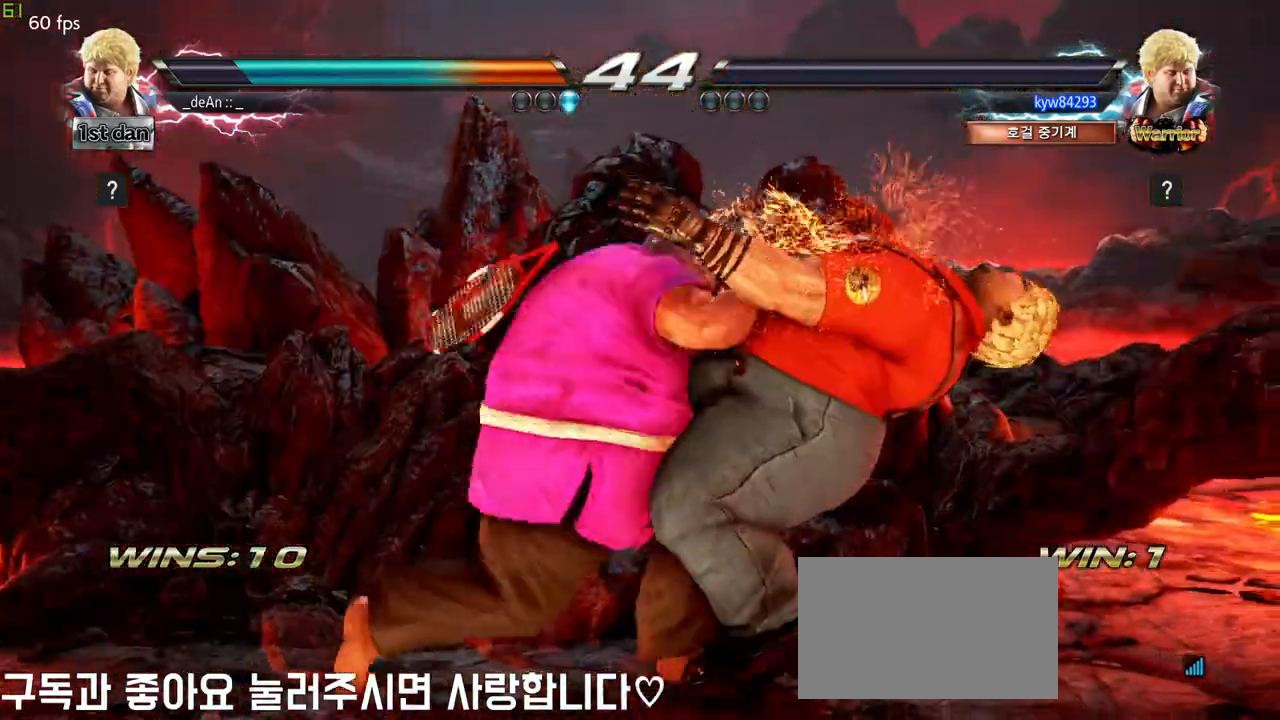
{"dt_ms": 500, "buttons": [], "left_stick": "center", "events": []}
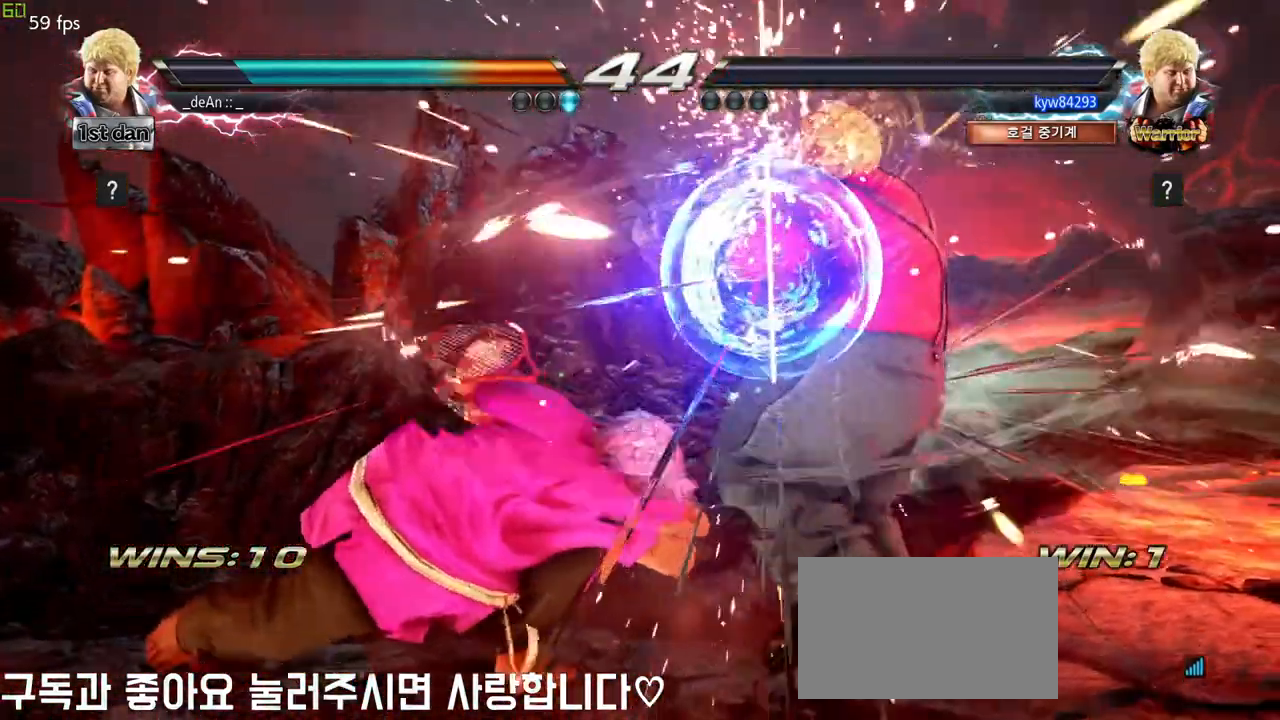
{"dt_ms": 500, "buttons": [], "left_stick": "center", "events": []}
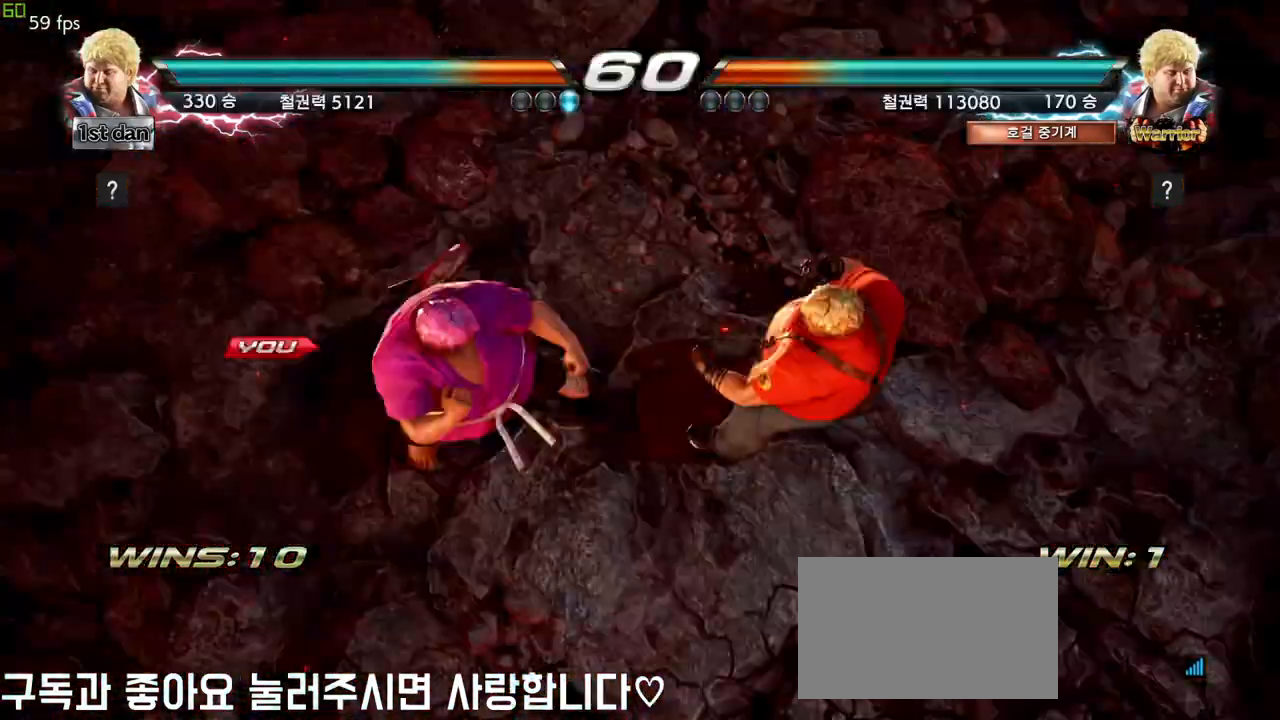
{"dt_ms": 1000, "buttons": [], "left_stick": "center", "events": []}
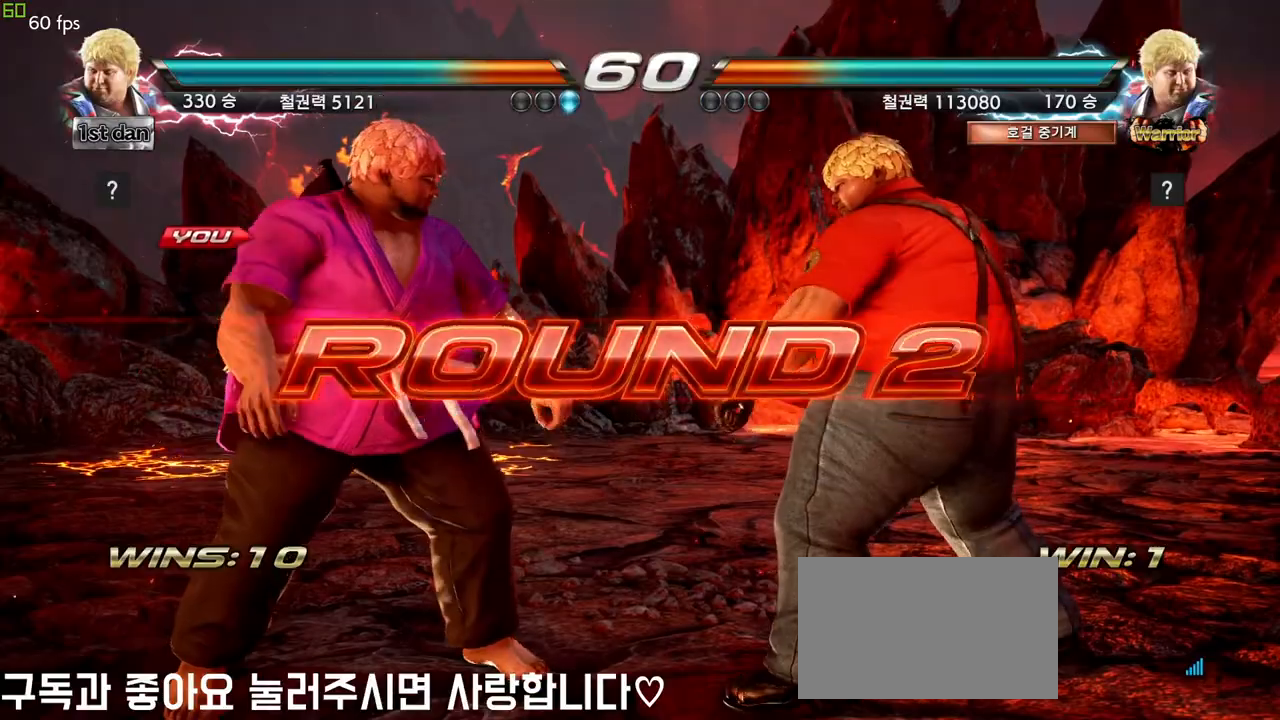
{"dt_ms": 500, "buttons": [], "left_stick": "center", "events": []}
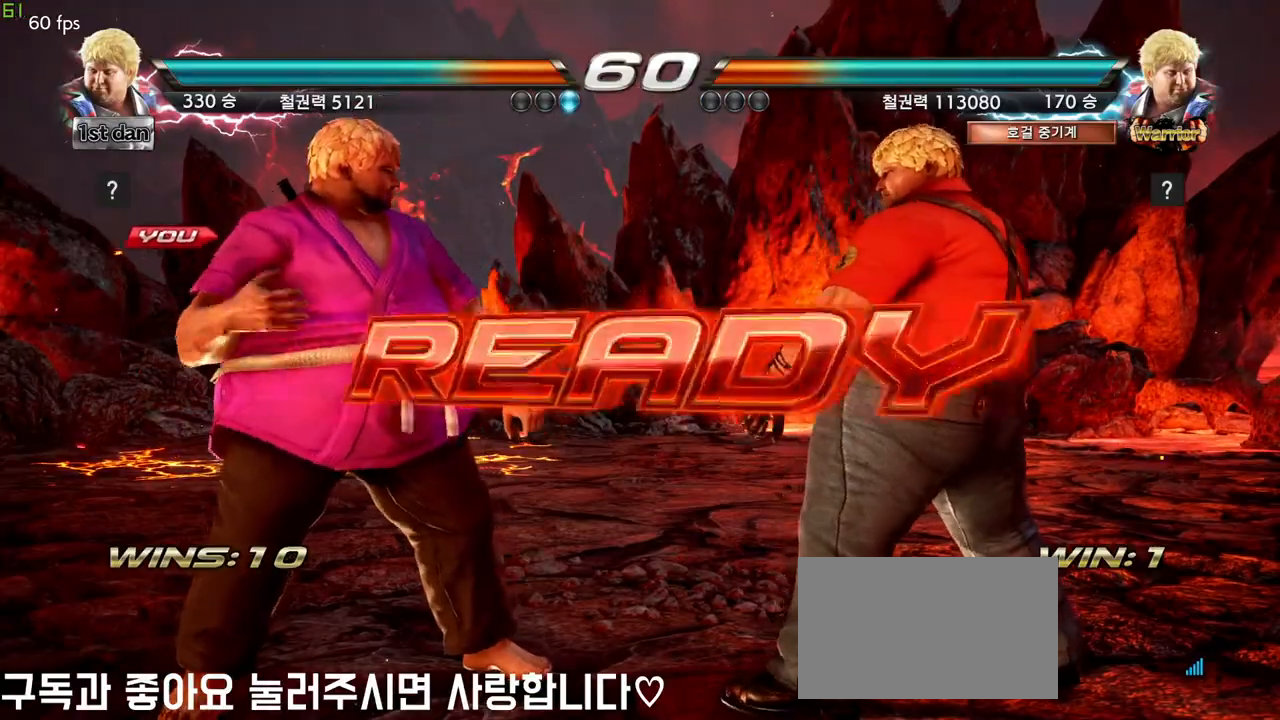
{"dt_ms": 500, "buttons": [], "left_stick": "center", "events": [[367, "SQUARE", "down"], [483, "SQUARE", "up"]]}
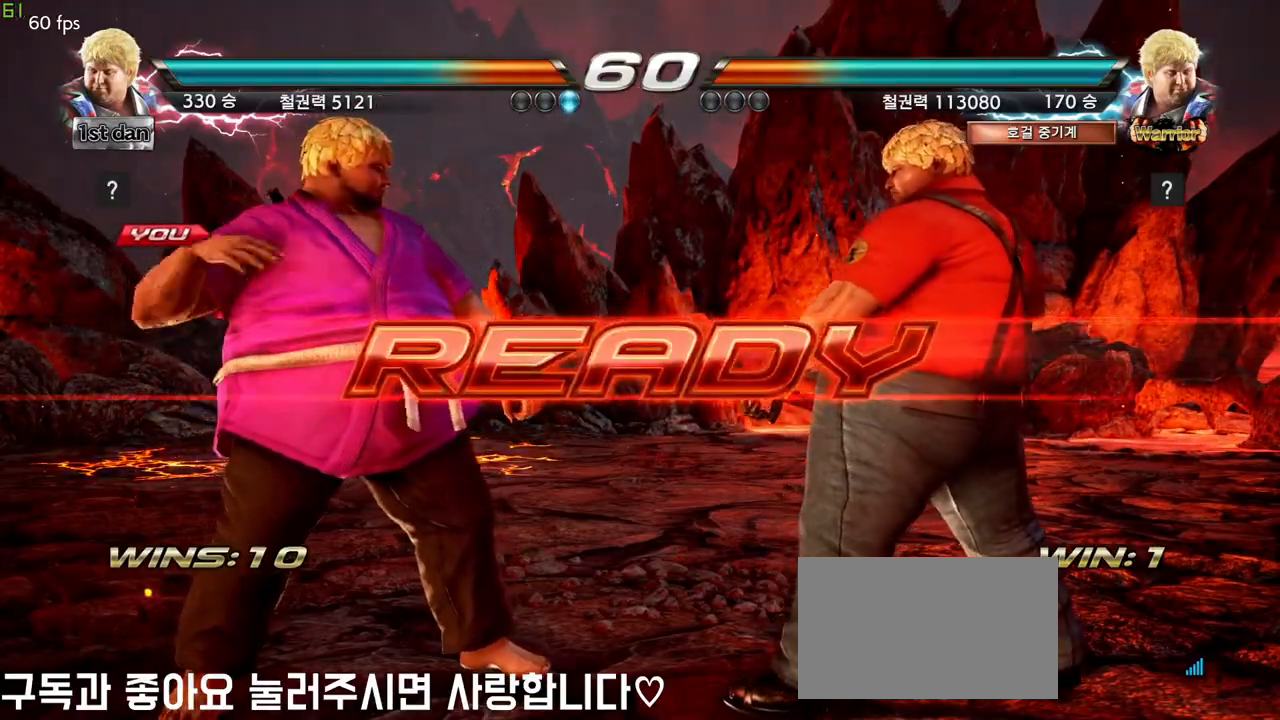
{"dt_ms": 500, "buttons": [], "left_stick": "center", "events": []}
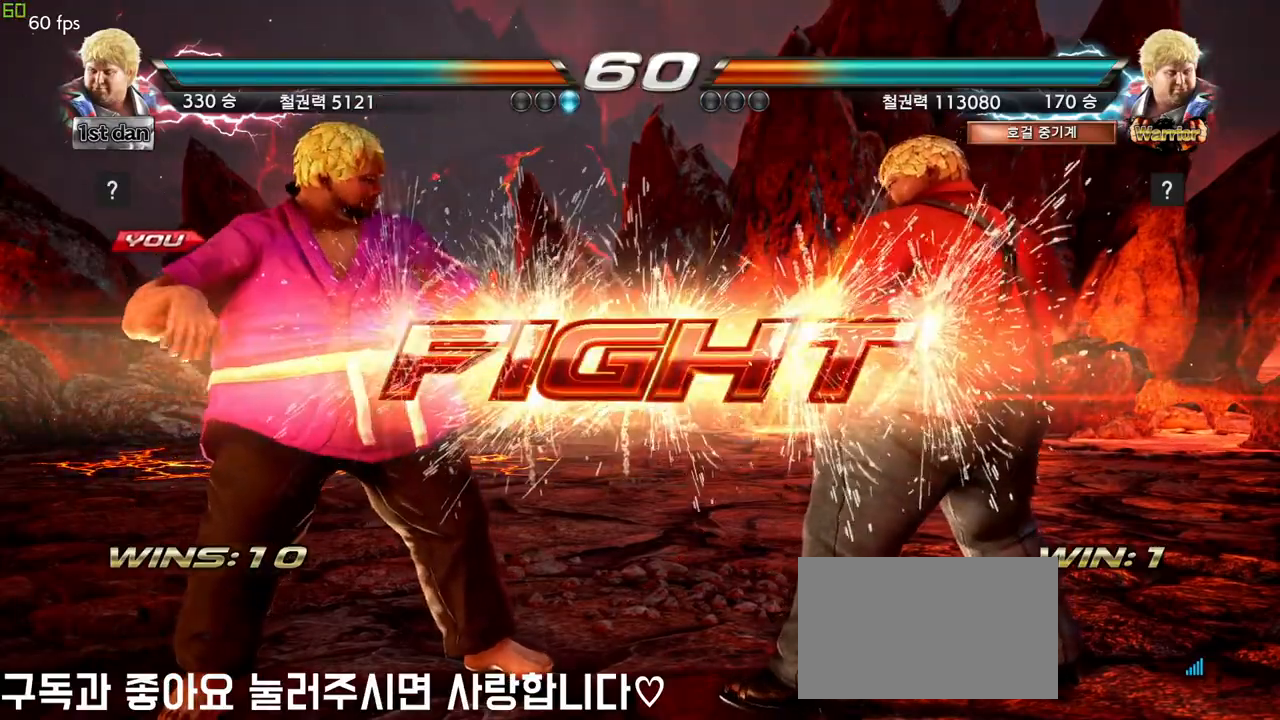
{"dt_ms": 500, "buttons": [], "left_stick": "center", "events": [[217, "SQUARE", "down"], [433, "SQUARE", "up"]]}
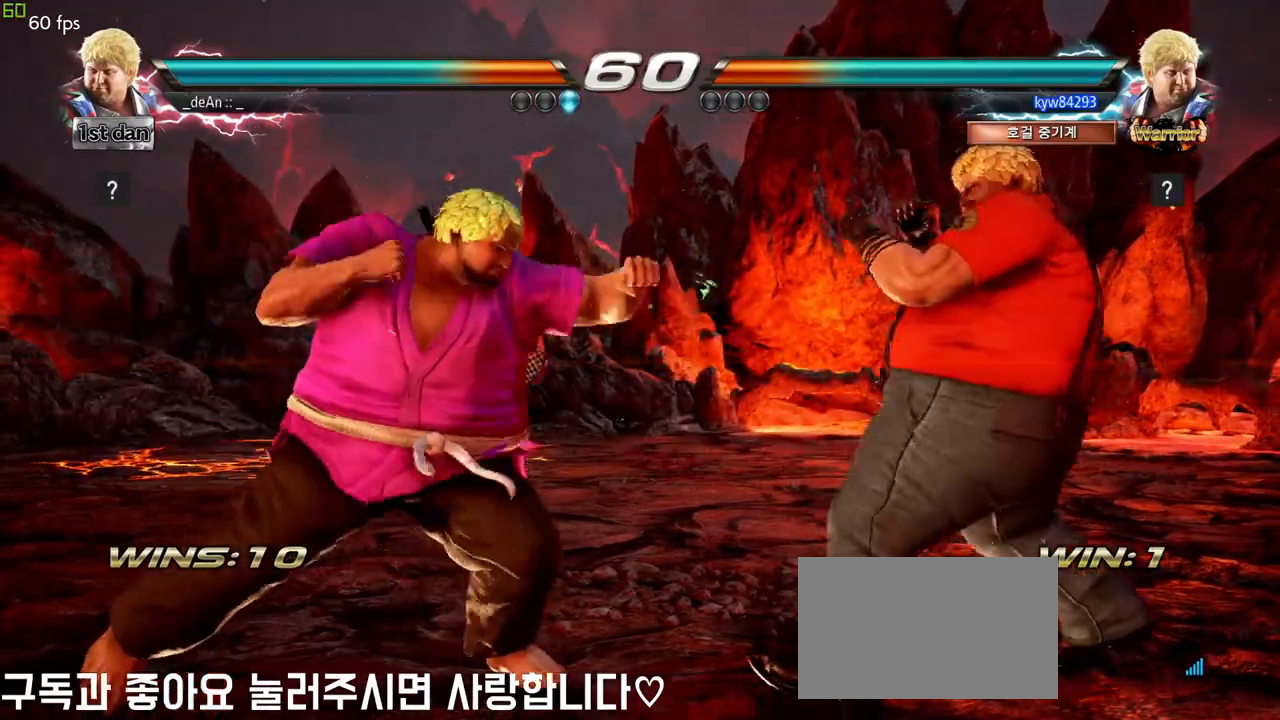
{"dt_ms": 500, "buttons": [], "left_stick": "left", "events": [[100, "left_stick", "left"], [167, "left_stick", "center"], [233, "left_stick", "left"], [400, "left_stick", "down"], [500, "left_stick", "left"]]}
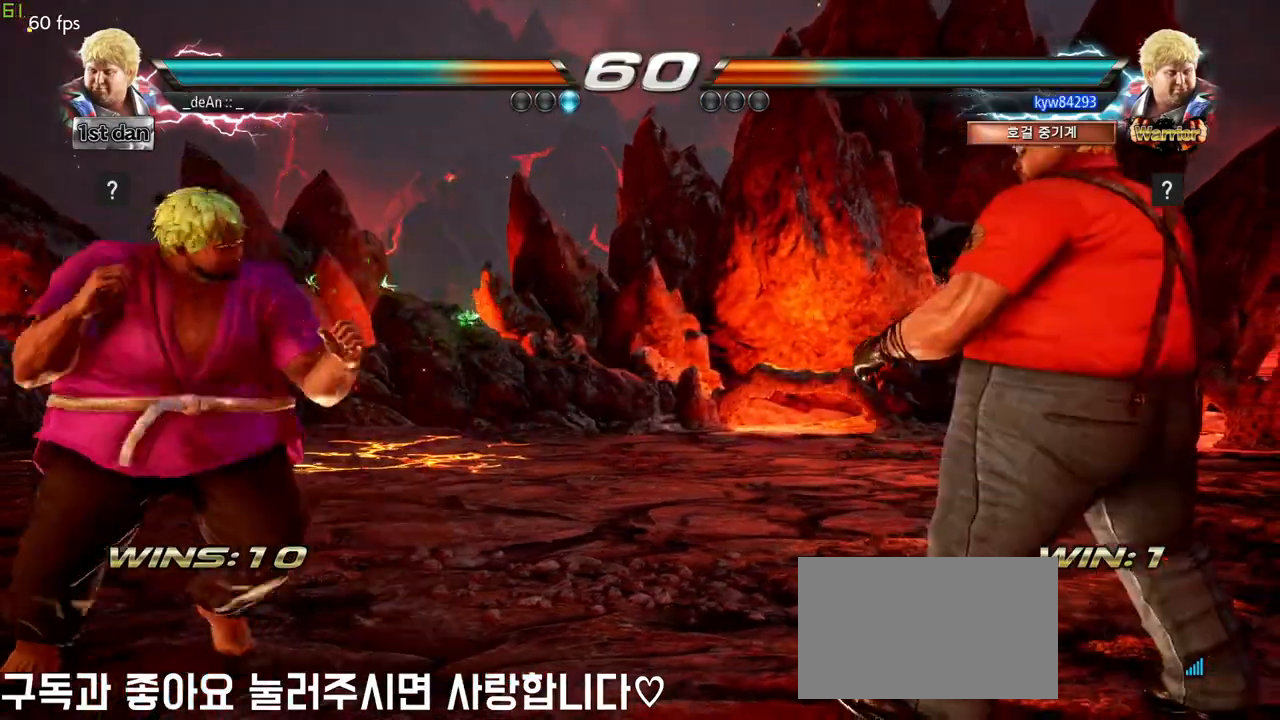
{"dt_ms": 500, "buttons": [], "left_stick": "right", "events": [[83, "left_stick", "center"], [233, "left_stick", "right"], [300, "left_stick", "center"], [383, "left_stick", "down"], [450, "left_stick", "right"]]}
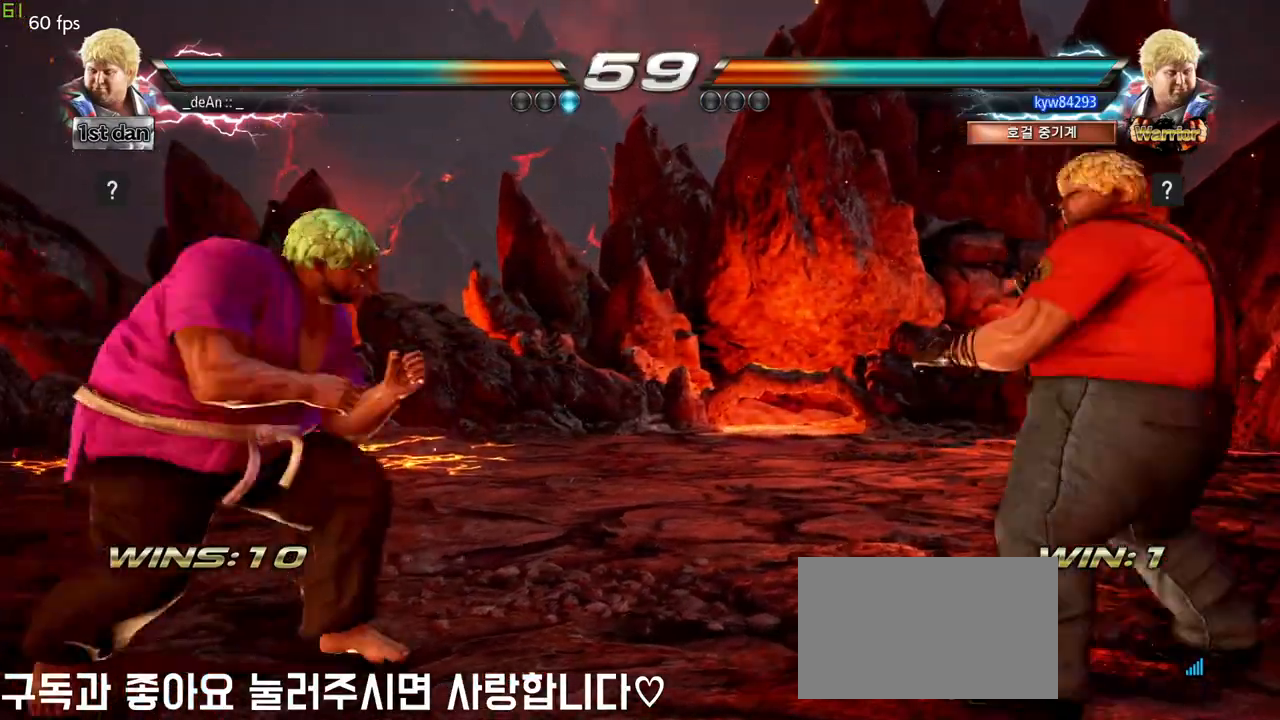
{"dt_ms": 500, "buttons": [], "left_stick": "center", "events": [[67, "TRIANGLE", "down"], [217, "TRIANGLE", "up"], [317, "left_stick", "center"]]}
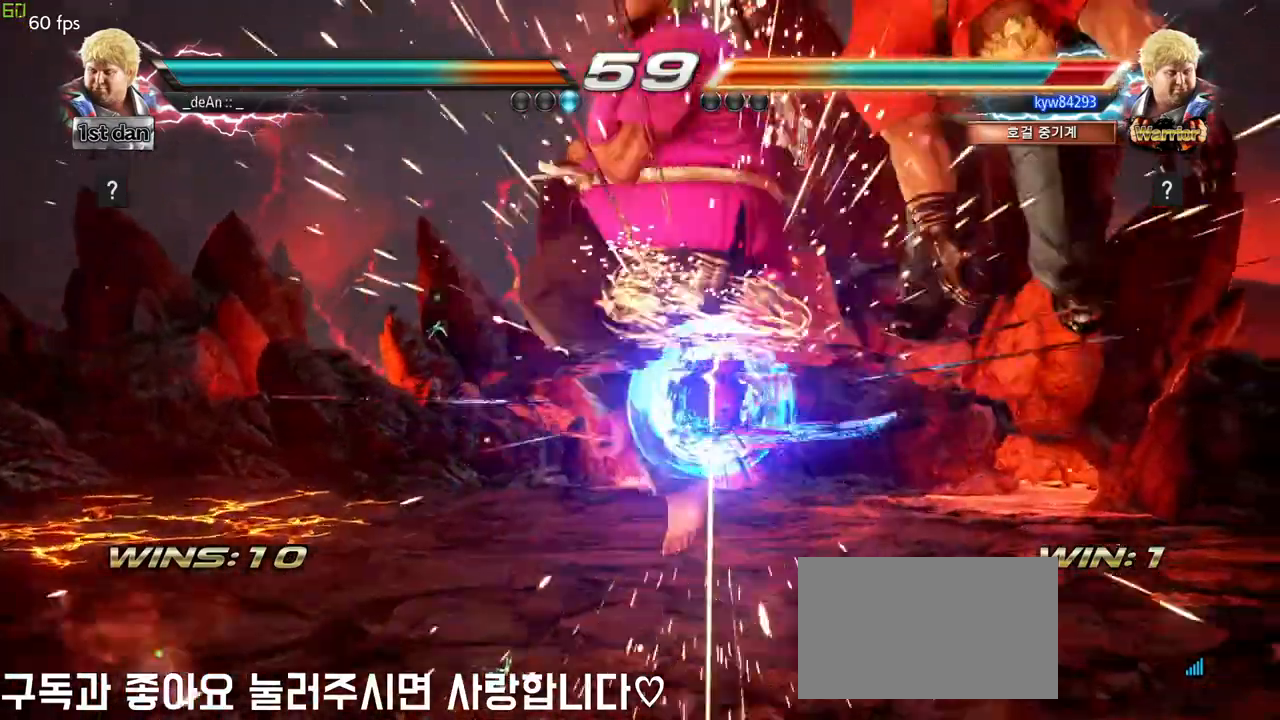
{"dt_ms": 500, "buttons": [], "left_stick": "center", "events": [[133, "left_stick", "left"], [217, "left_stick", "center"]]}
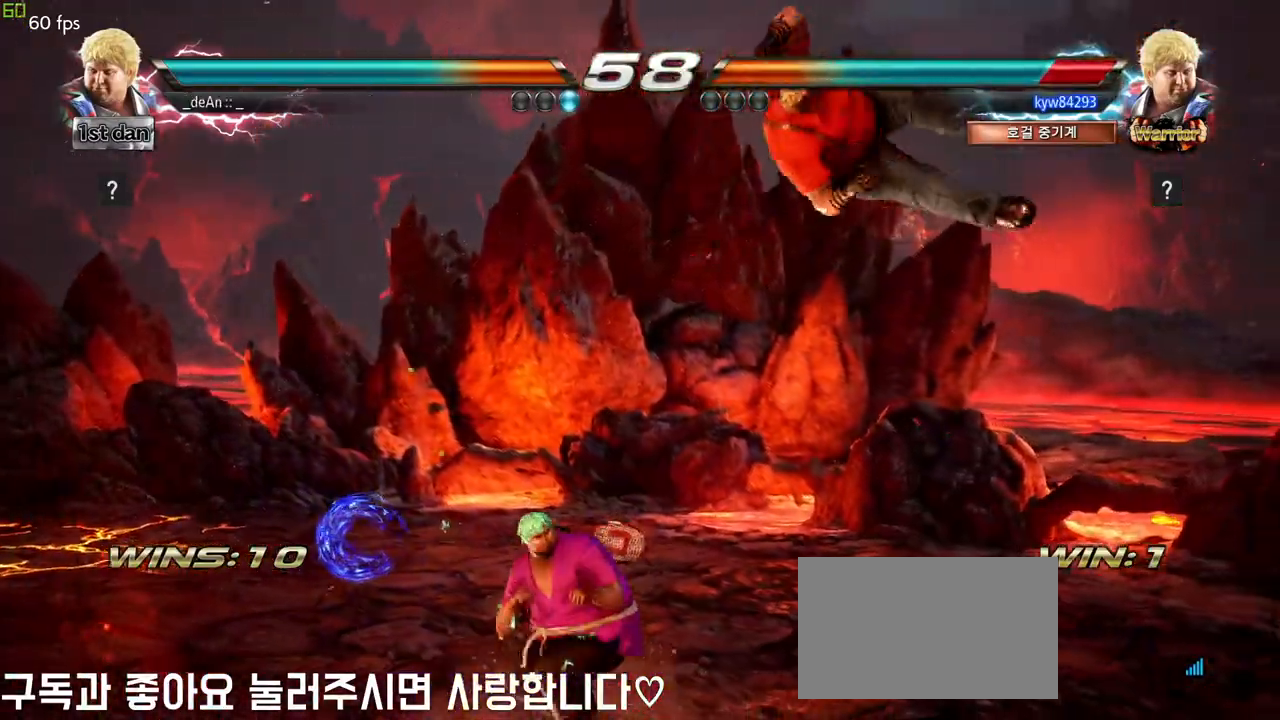
{"dt_ms": 500, "buttons": [], "left_stick": "right", "events": [[133, "left_stick", "right"], [200, "left_stick", "center"], [300, "left_stick", "down"], [417, "left_stick", "right"]]}
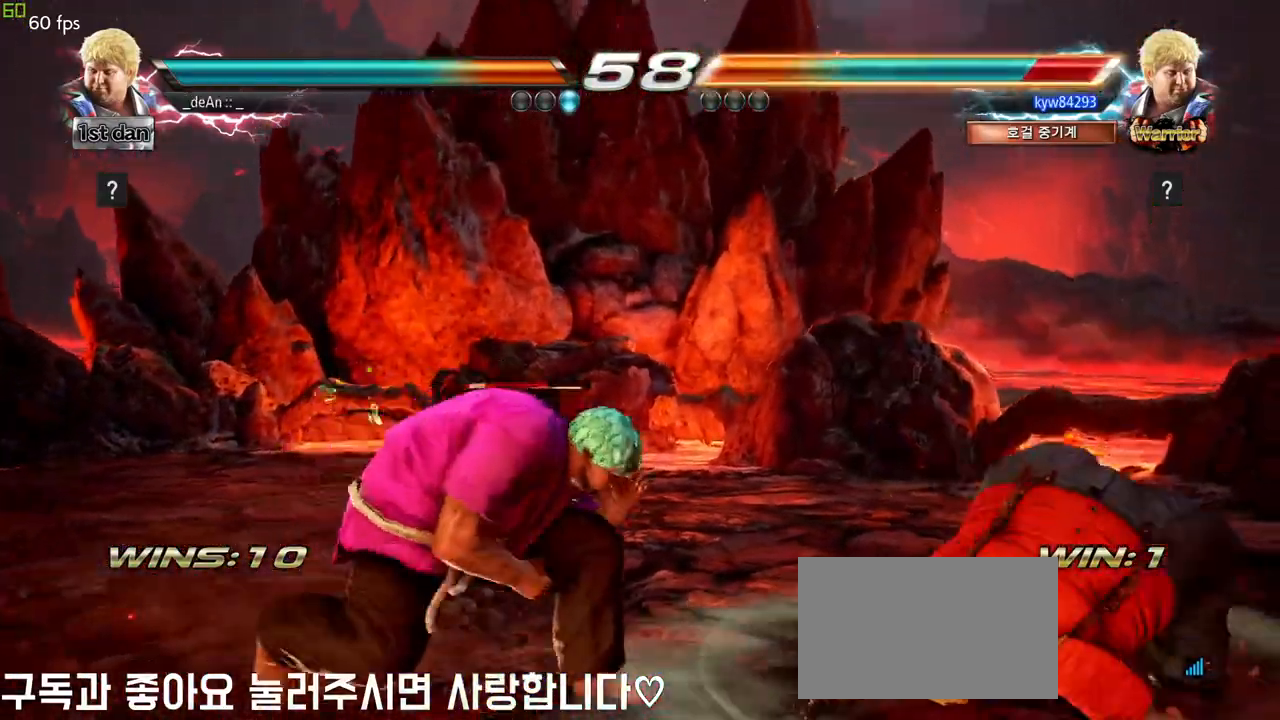
{"dt_ms": 500, "buttons": [], "left_stick": "center", "events": [[17, "SQUARE", "down"], [117, "SQUARE", "up"], [233, "left_stick", "center"]]}
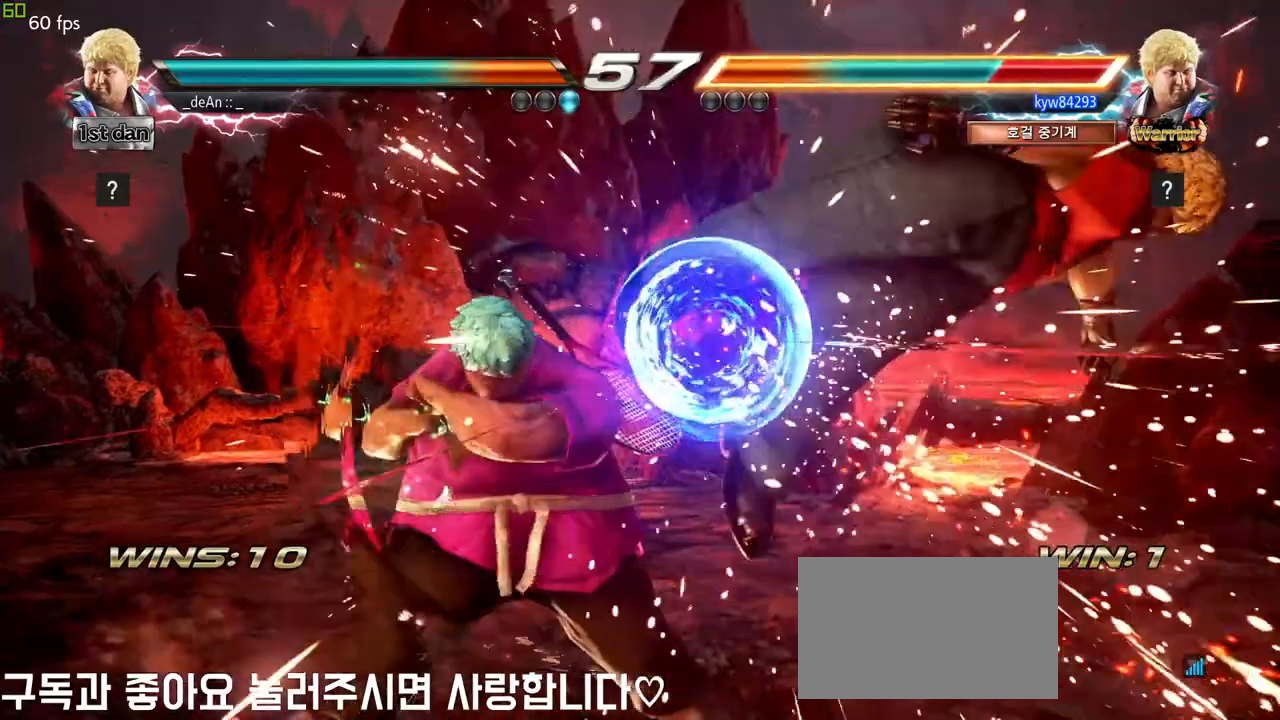
{"dt_ms": 500, "buttons": [], "left_stick": "down-right", "events": [[250, "left_stick", "right"], [333, "left_stick", "center"], [433, "left_stick", "down-right"]]}
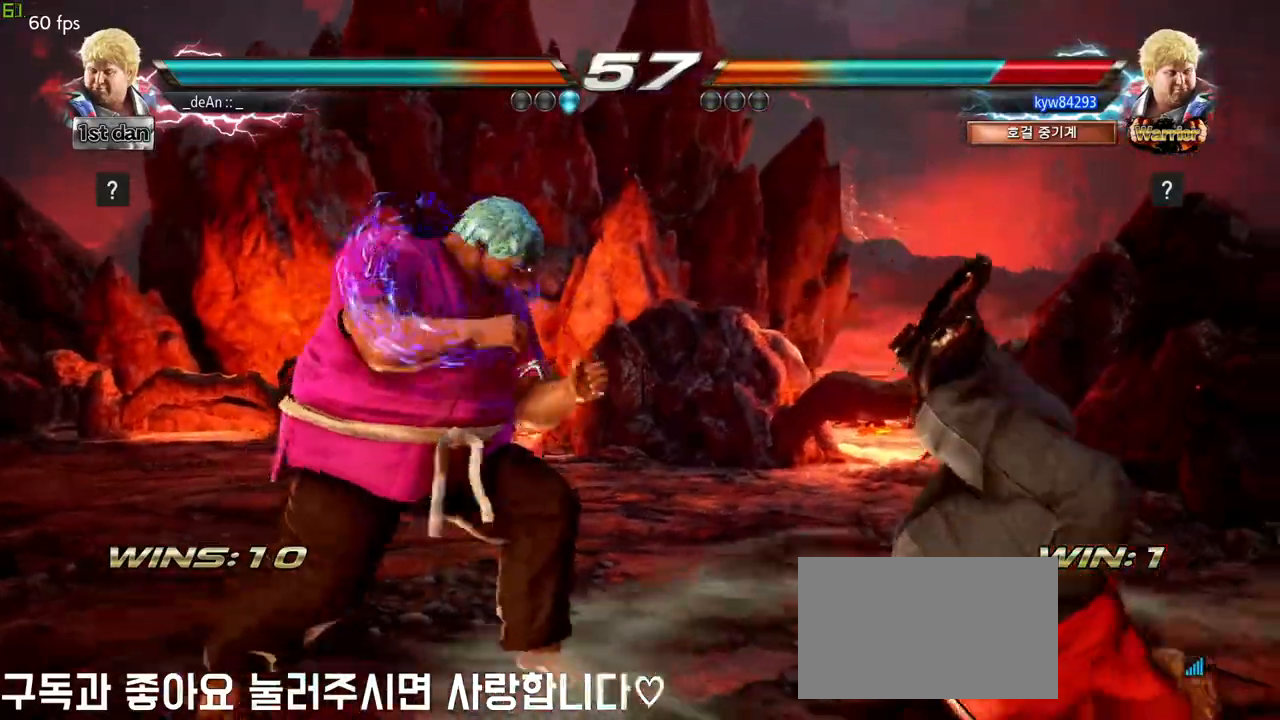
{"dt_ms": 500, "buttons": [], "left_stick": "down-right", "events": [[33, "left_stick", "right"], [50, "SQUARE", "down"], [150, "SQUARE", "up"], [250, "left_stick", "center"], [500, "left_stick", "down-right"]]}
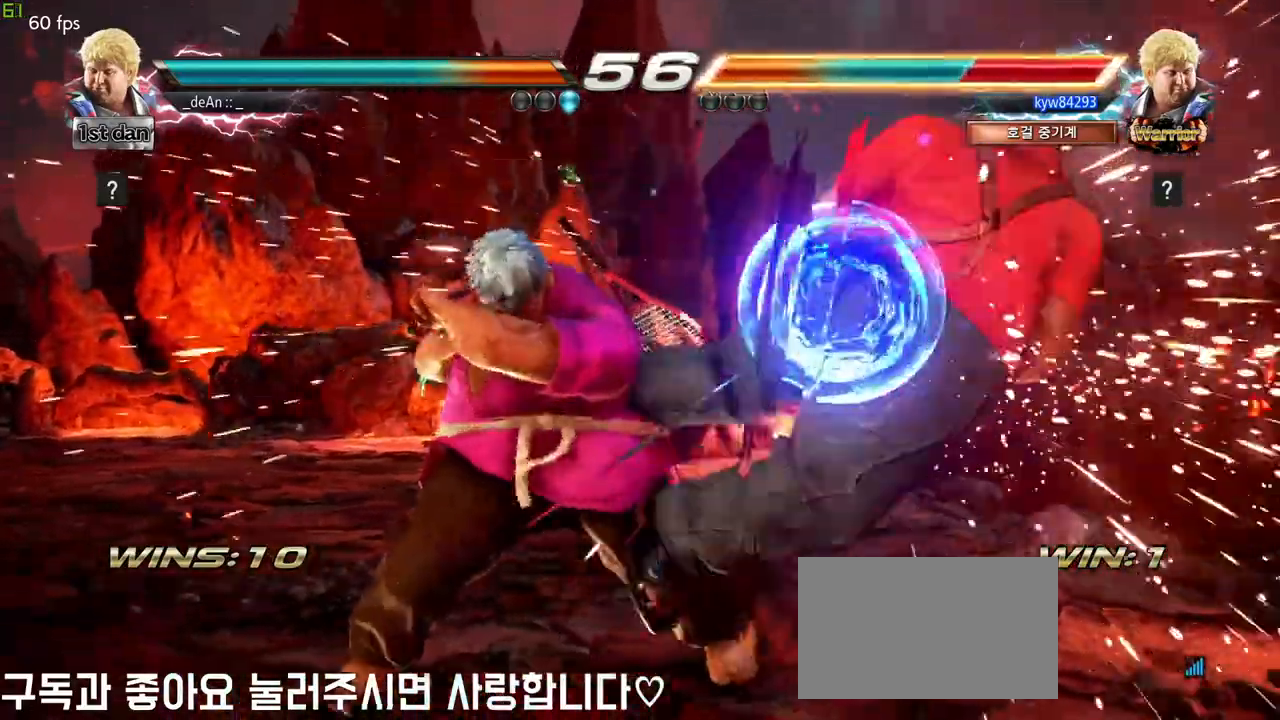
{"dt_ms": 500, "buttons": [], "left_stick": "left", "events": [[83, "SQUARE", "down"], [250, "SQUARE", "up"], [333, "left_stick", "center"], [500, "left_stick", "left"]]}
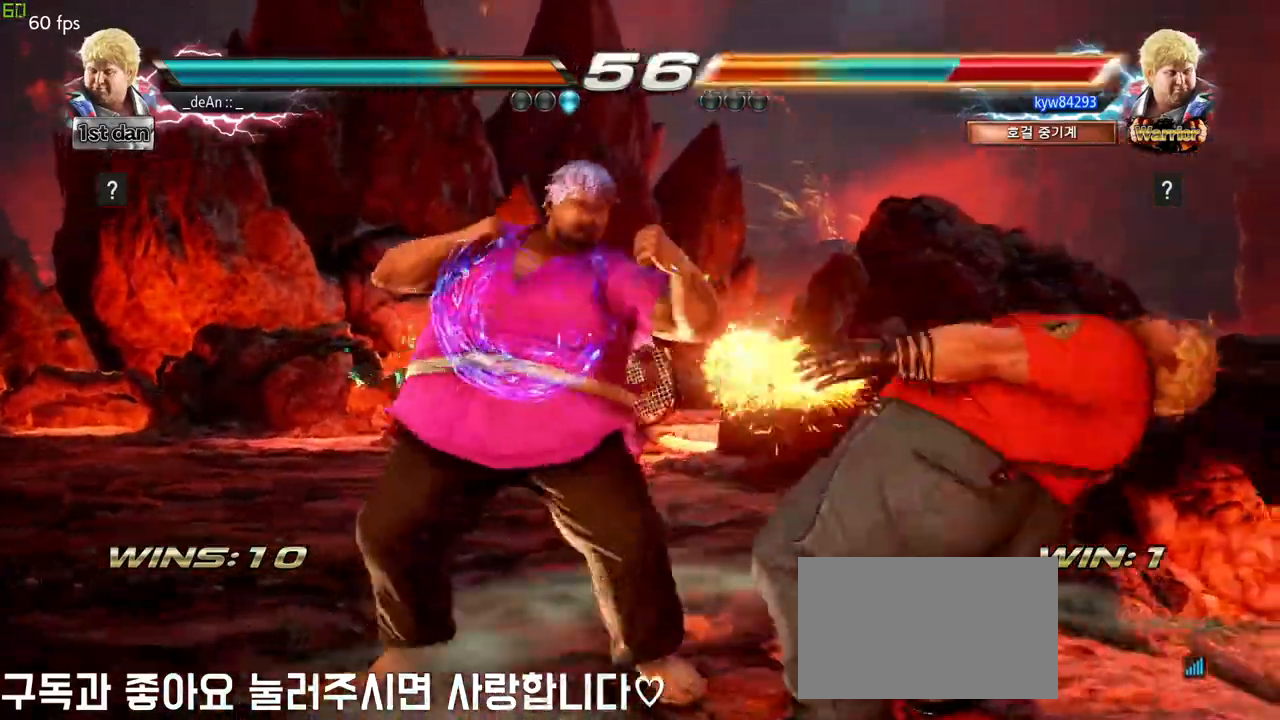
{"dt_ms": 500, "buttons": [], "left_stick": "left", "events": [[117, "TRIANGLE", "down"], [200, "TRIANGLE", "up"], [267, "TRIANGLE", "down"], [383, "TRIANGLE", "up"]]}
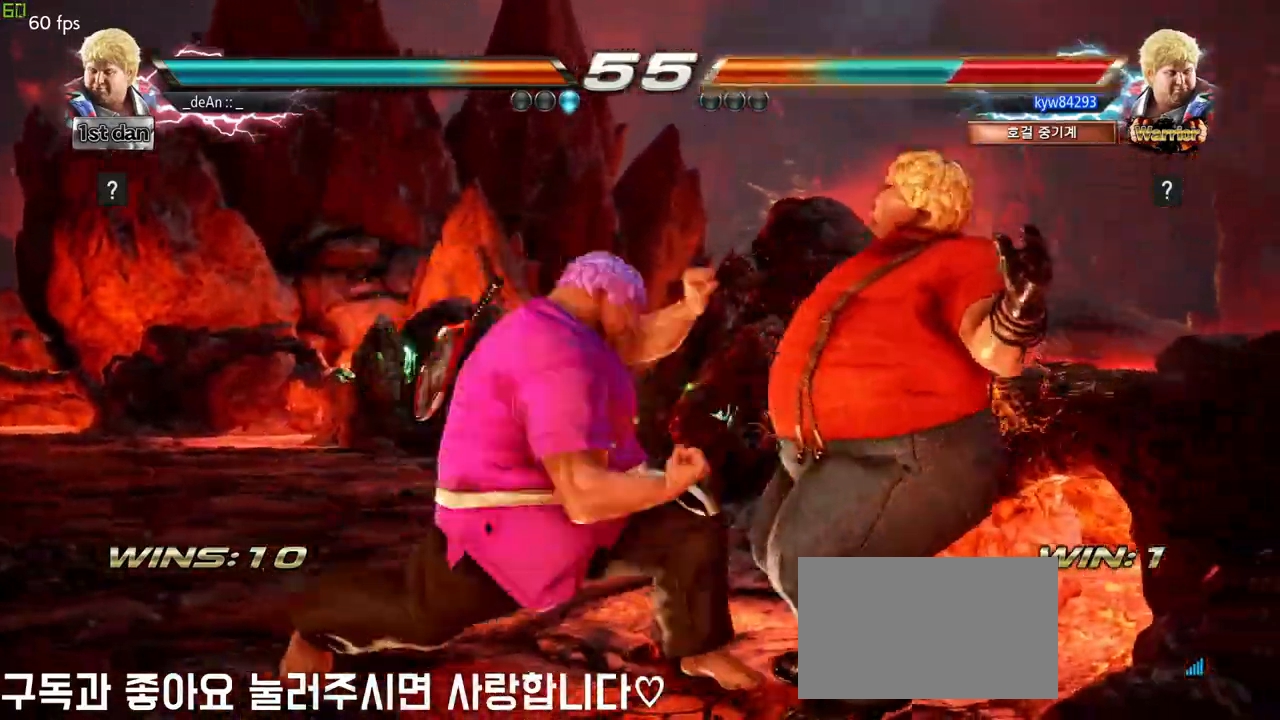
{"dt_ms": 500, "buttons": [], "left_stick": "center", "events": [[167, "left_stick", "center"]]}
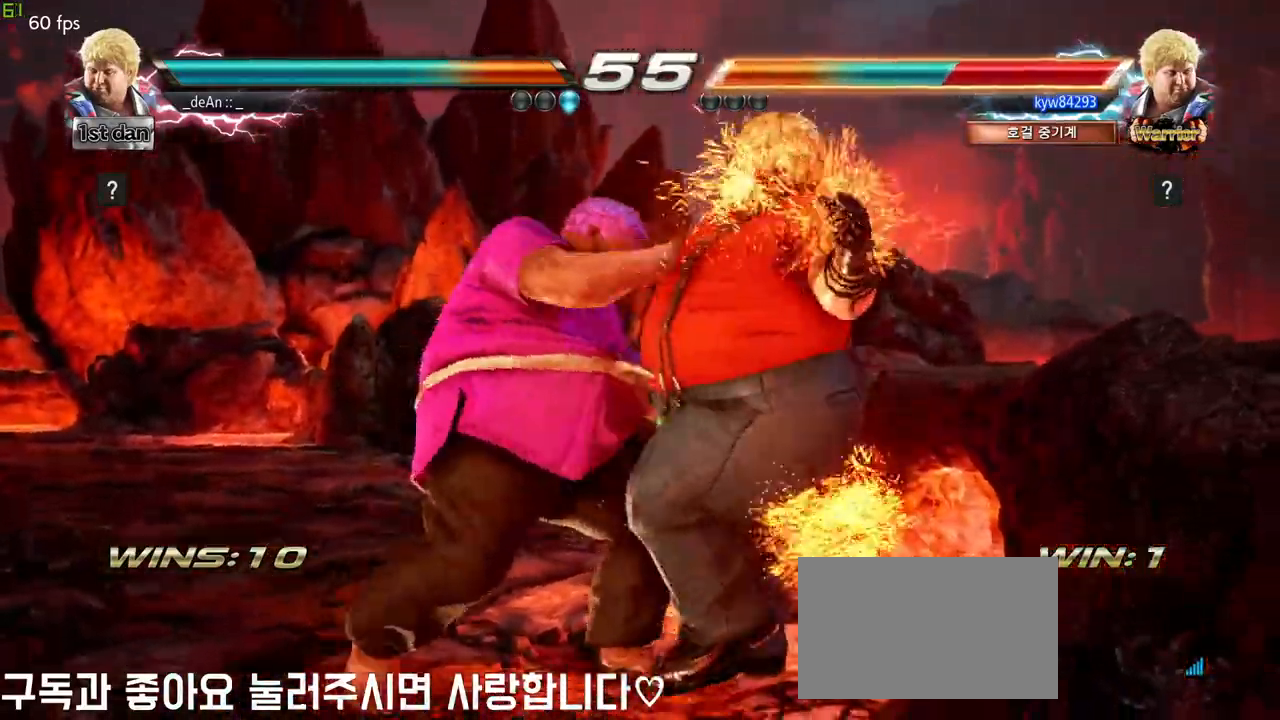
{"dt_ms": 500, "buttons": [], "left_stick": "center", "events": [[83, "left_stick", "down"], [117, "CIRCLE", "down"], [133, "CROSS", "down"], [200, "CIRCLE", "up"], [200, "CROSS", "up"], [300, "left_stick", "center"]]}
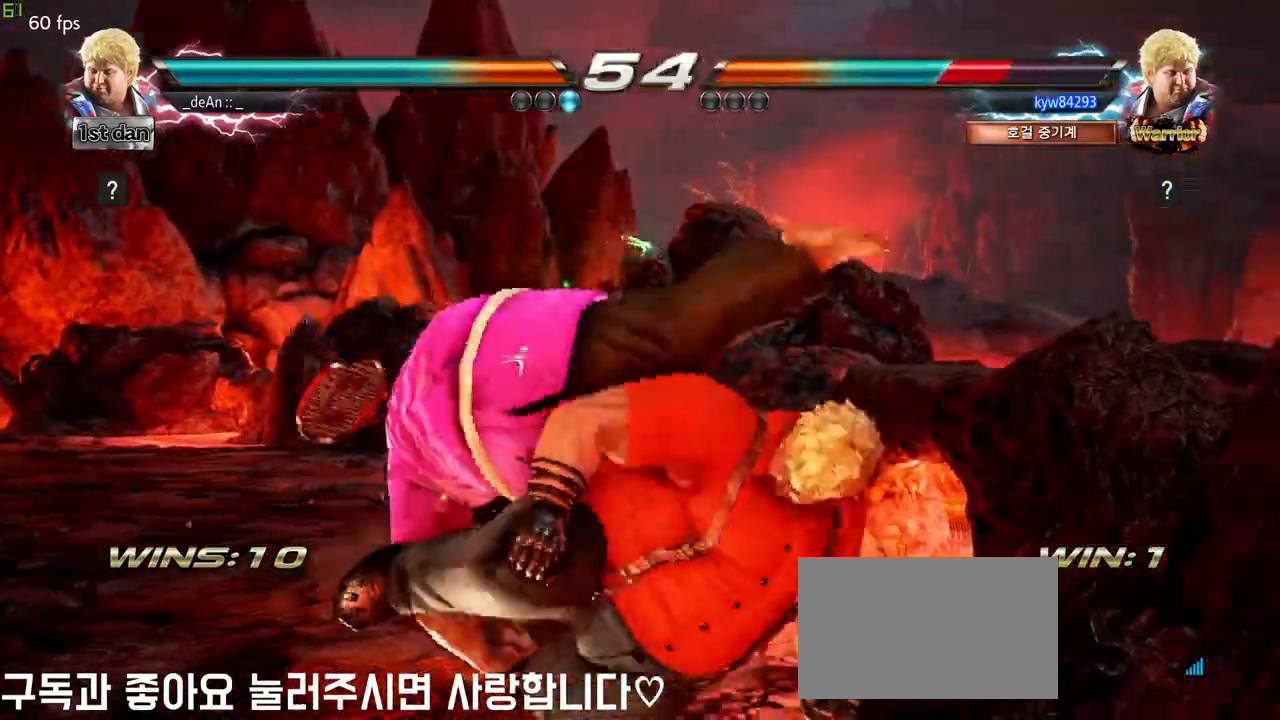
{"dt_ms": 500, "buttons": [], "left_stick": "center", "events": []}
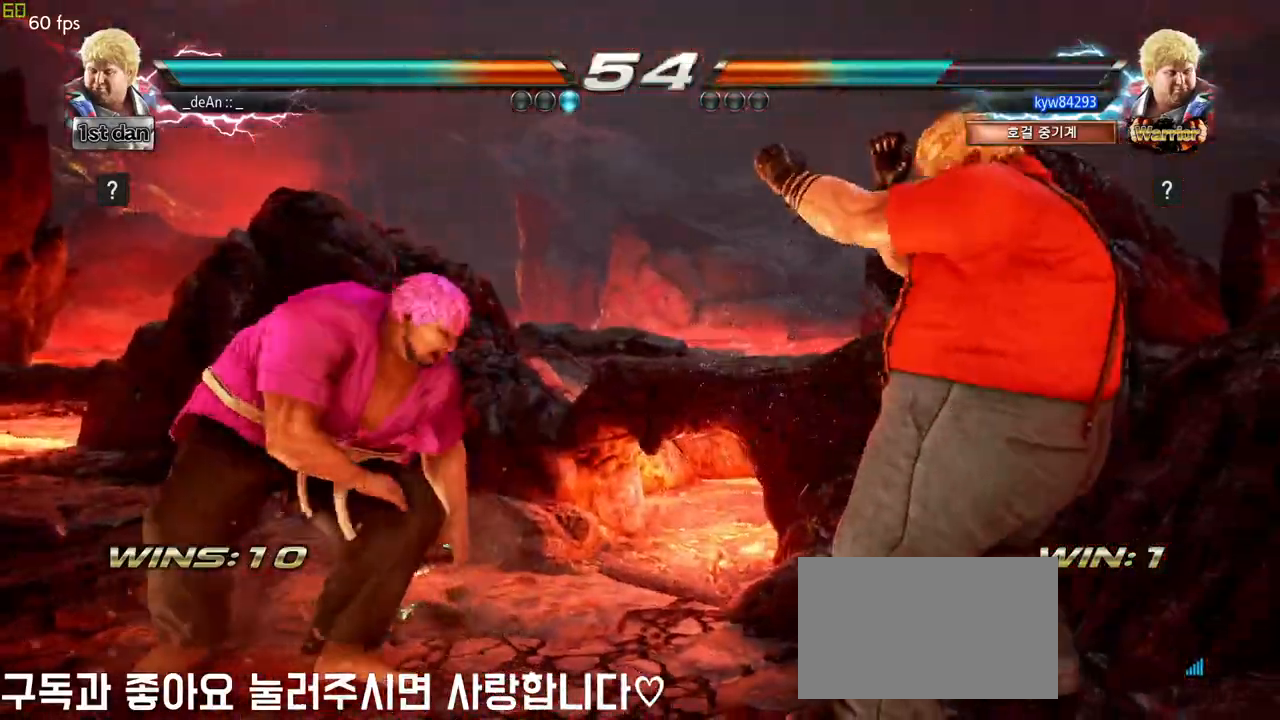
{"dt_ms": 500, "buttons": [], "left_stick": "center", "events": [[50, "SQUARE", "down"], [150, "TRIANGLE", "down"], [250, "SQUARE", "up"], [267, "TRIANGLE", "up"]]}